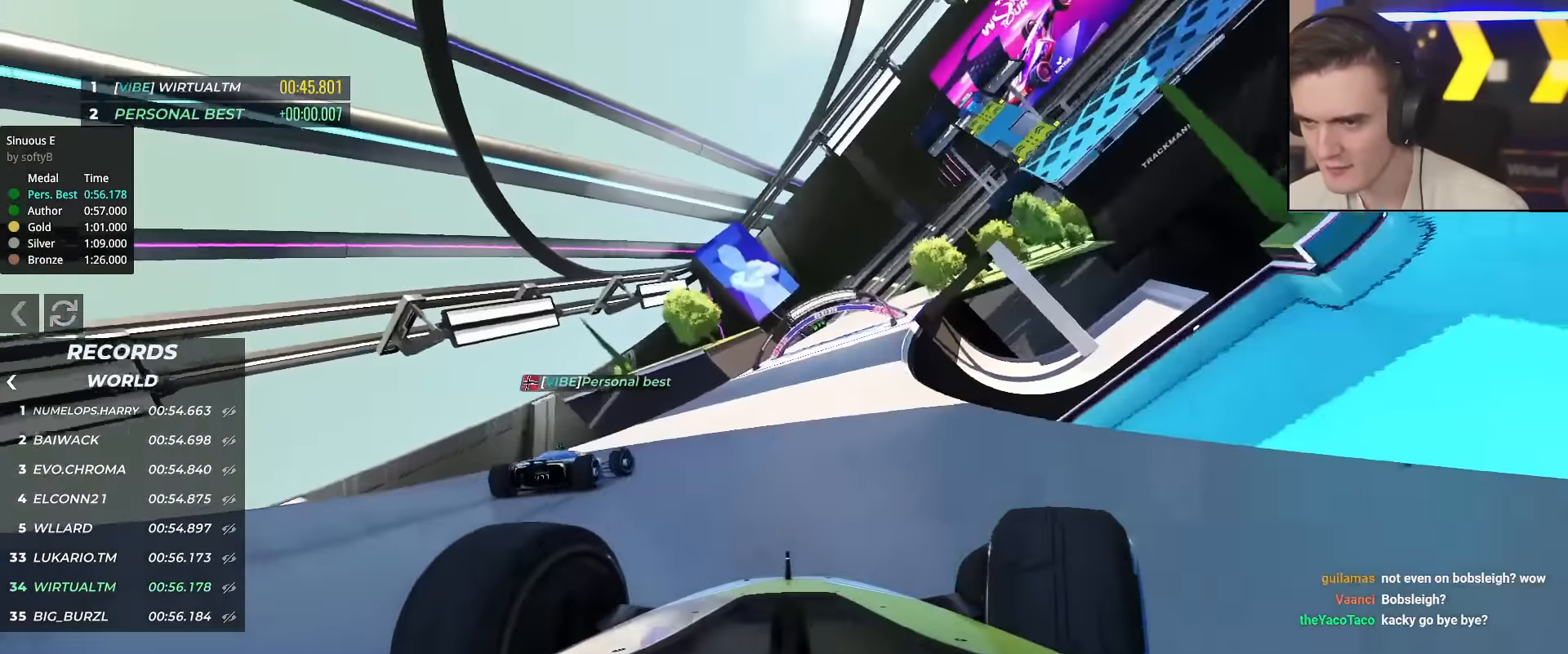
Gameplay with keyboard; each line is a JSON object with the keys held at the frame after it. "events" lists presses ("down") and releases ("up") of "brake", "down", "left", "right" and "up" between this image and that frame as [ms after this image, input, new state], when the widget could be followed in between. No other keys are recorded. Mouse input is not recorded. Key names are as the overlay labels them; some are game actions (e.g. jump) rather than physical keys.
{"keys": ["up"], "events": [[50, "right", "up"], [150, "right", "down"], [250, "right", "up"], [333, "right", "down"], [483, "right", "up"]]}
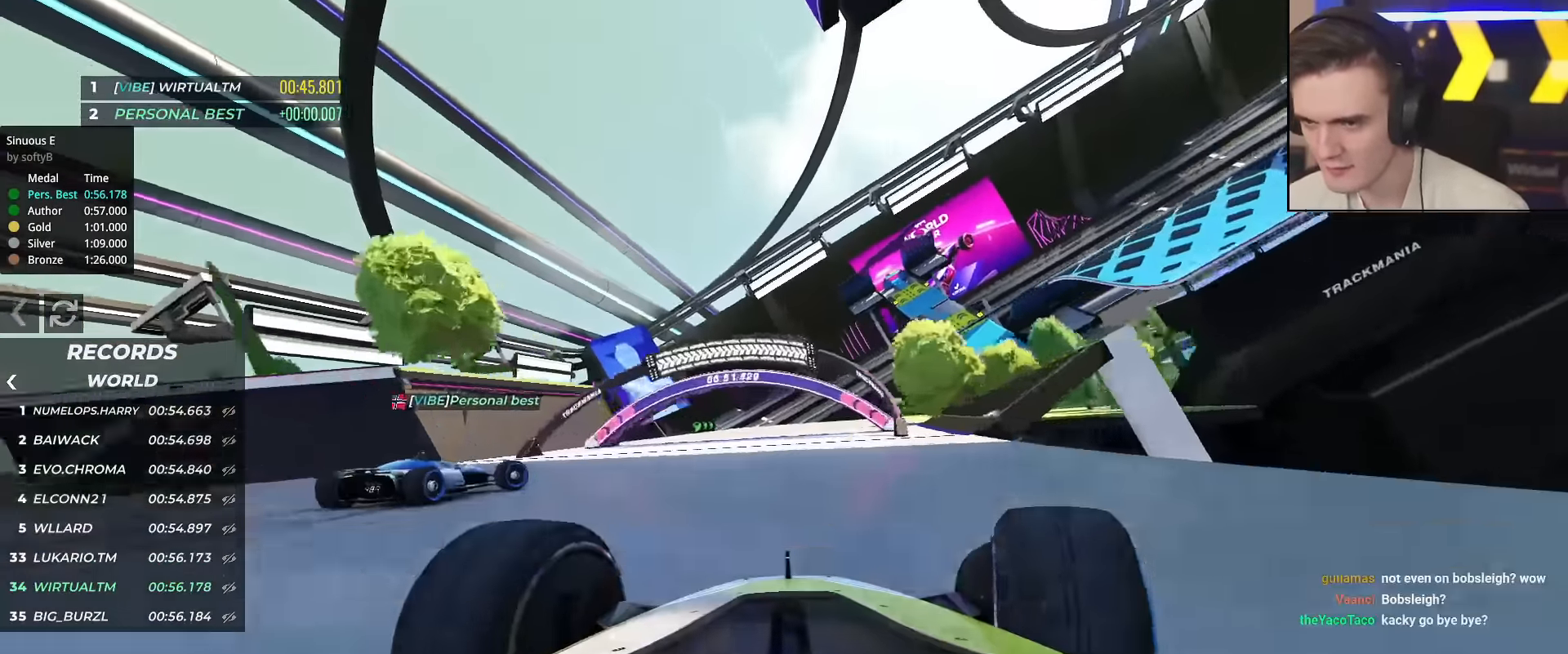
{"keys": ["right", "up"], "events": [[67, "right", "down"]]}
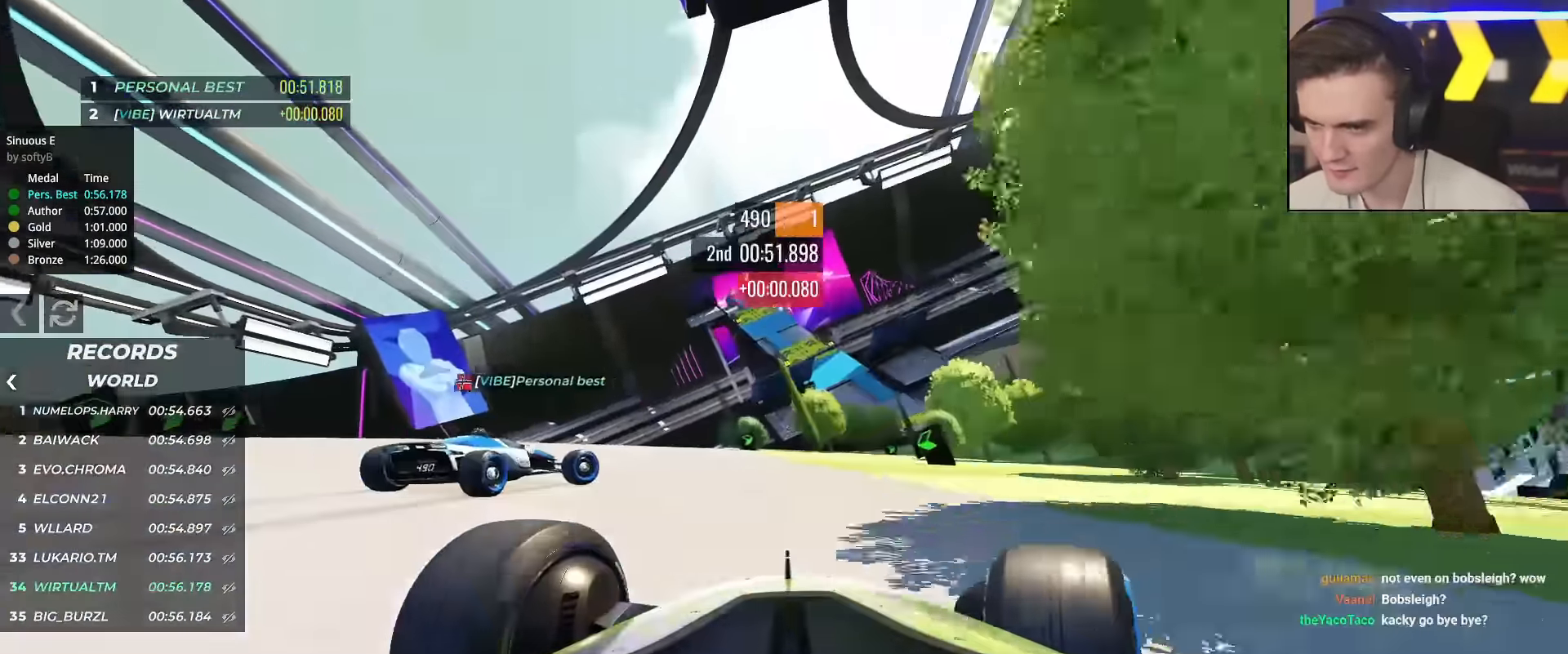
{"keys": ["up"], "events": [[417, "right", "up"]]}
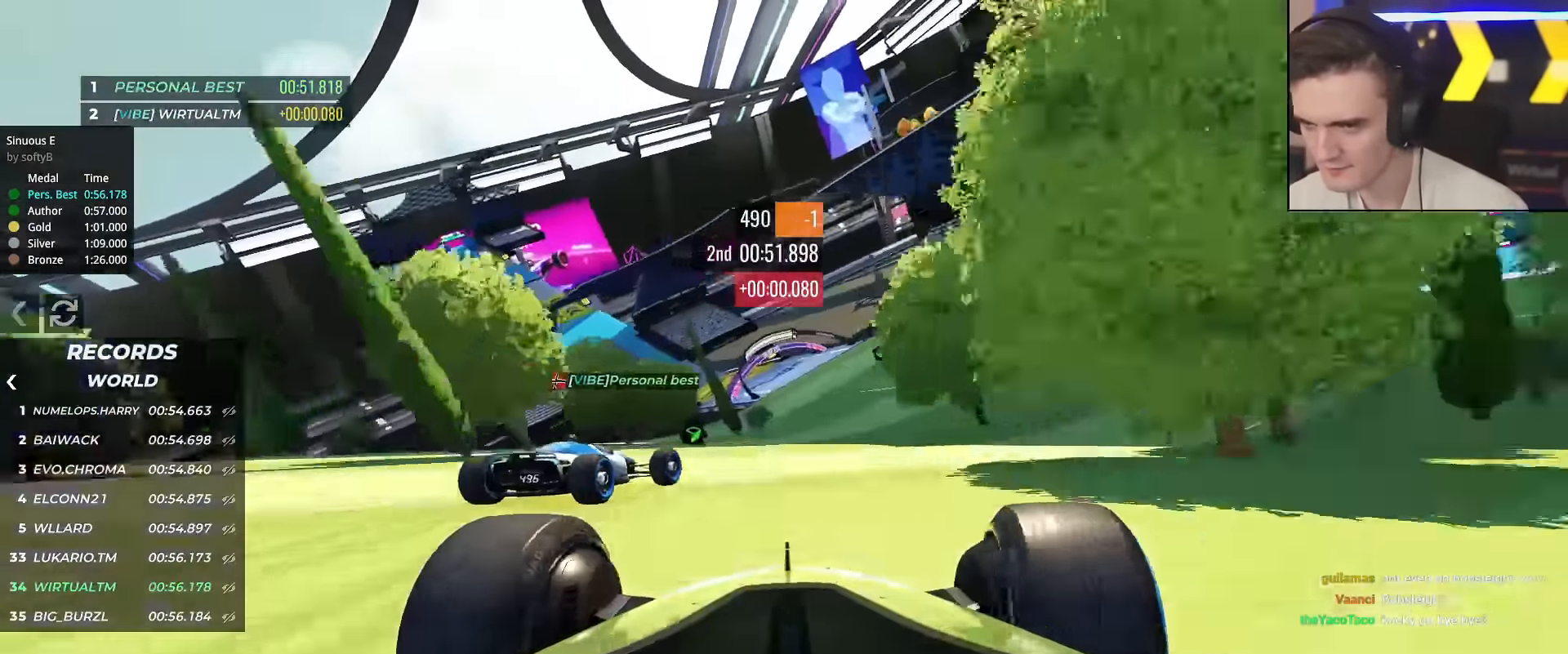
{"keys": ["left", "up"], "events": [[150, "right", "down"], [200, "right", "up"], [334, "left", "down"], [434, "left", "up"], [484, "left", "down"]]}
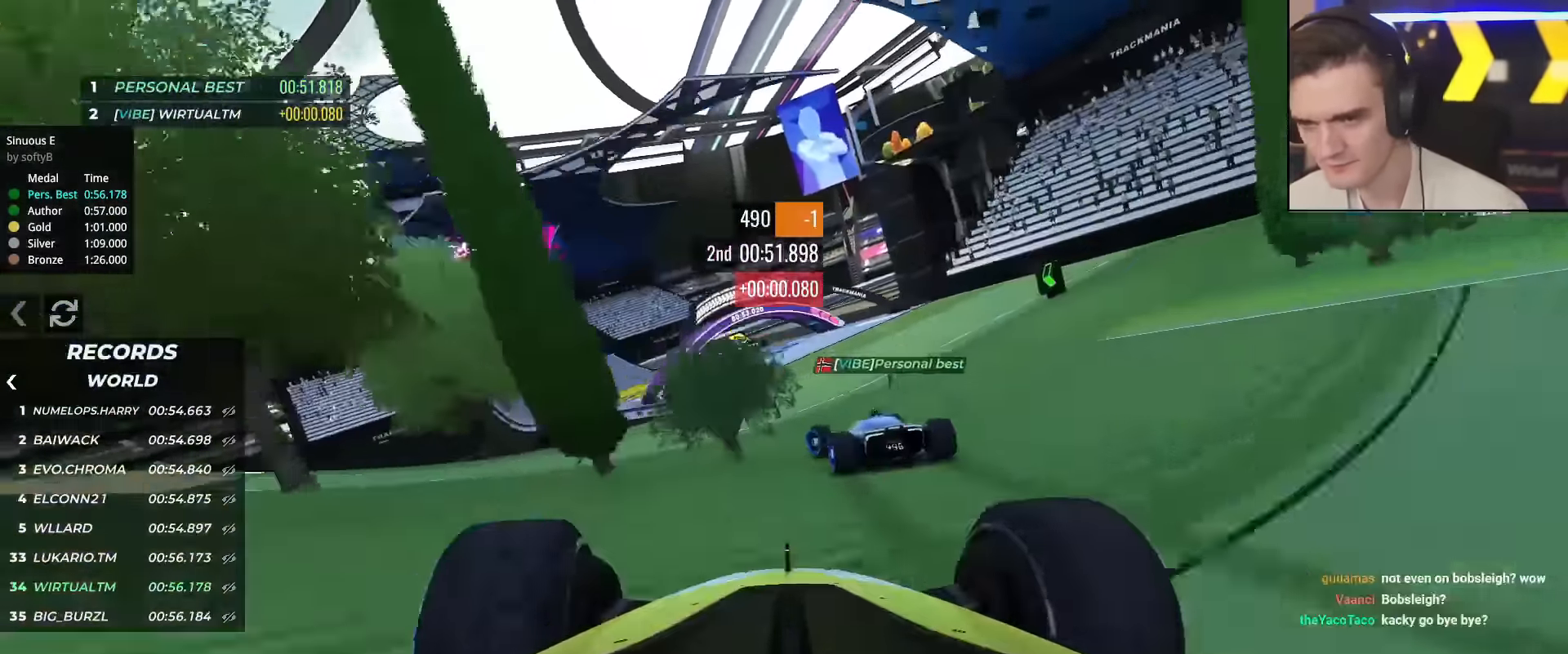
{"keys": ["up"], "events": [[450, "left", "up"]]}
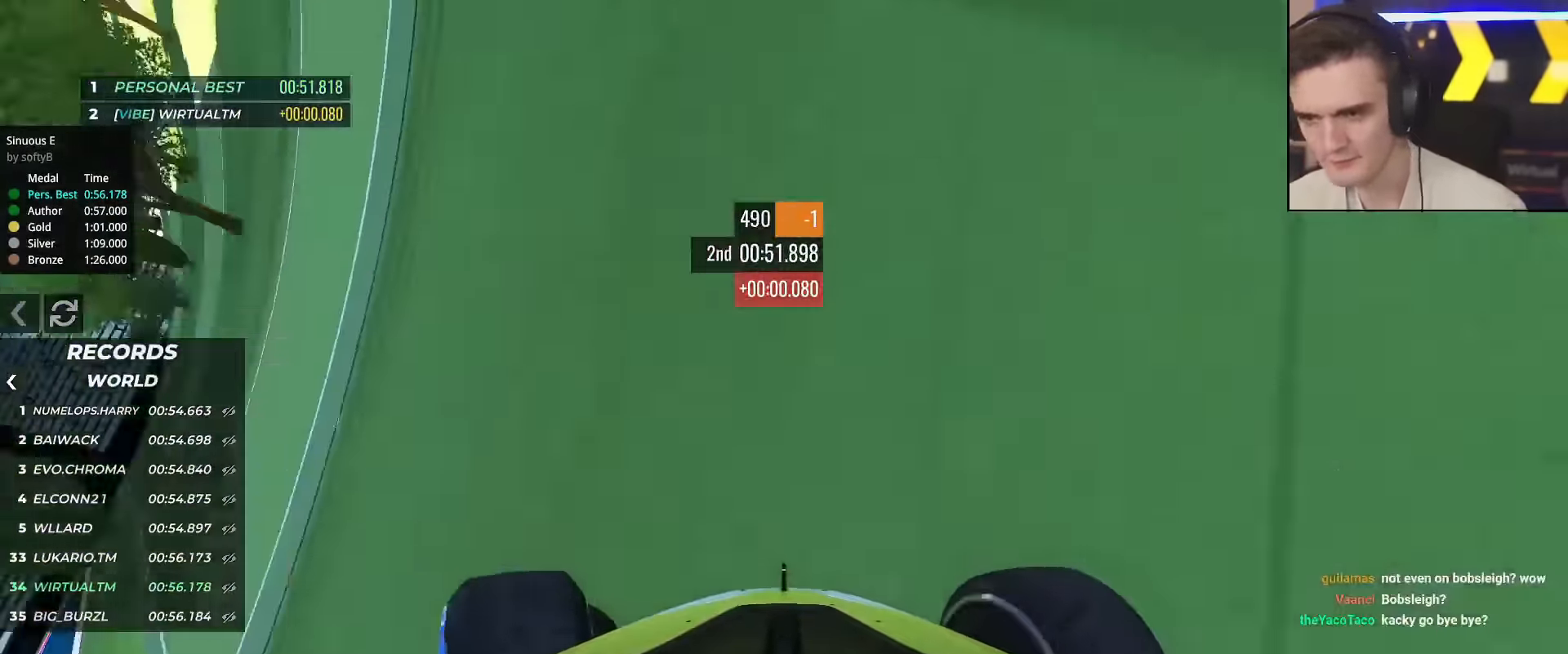
{"keys": ["up"], "events": []}
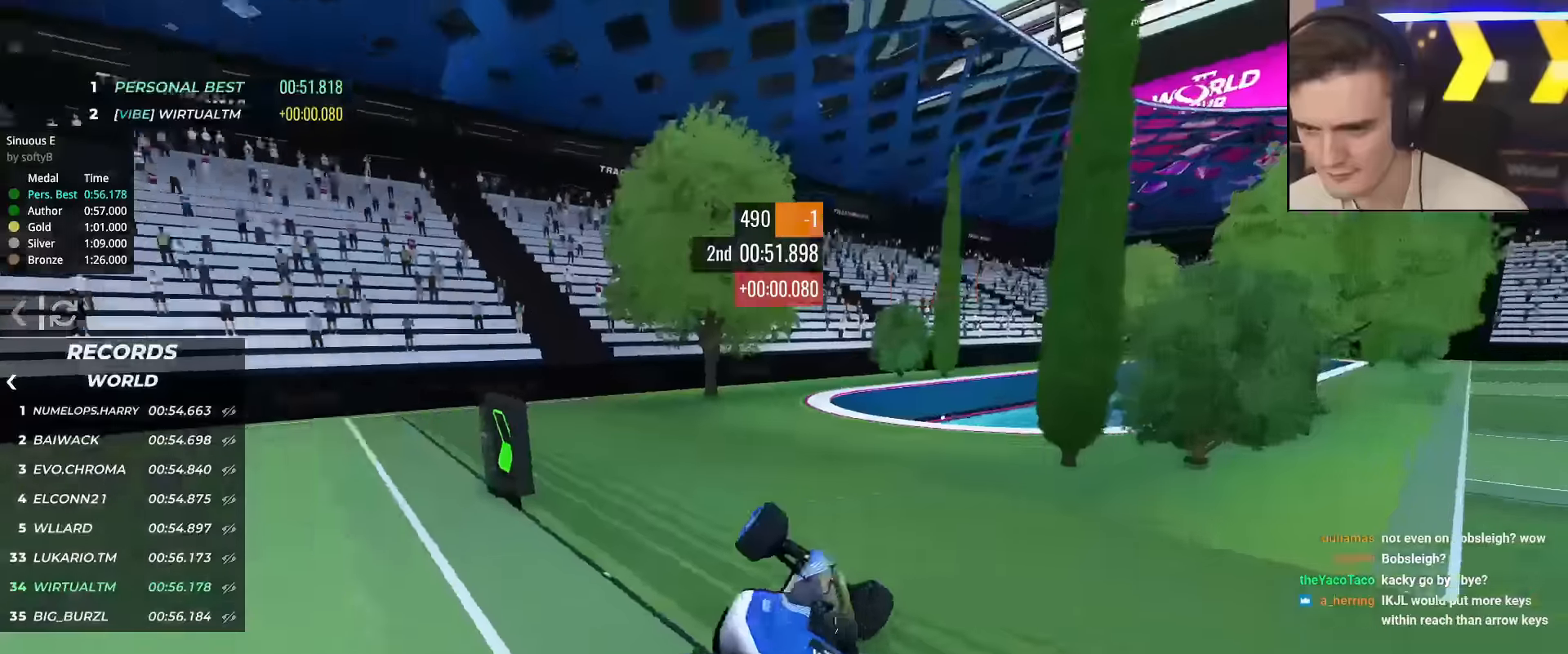
{"keys": ["up"], "events": []}
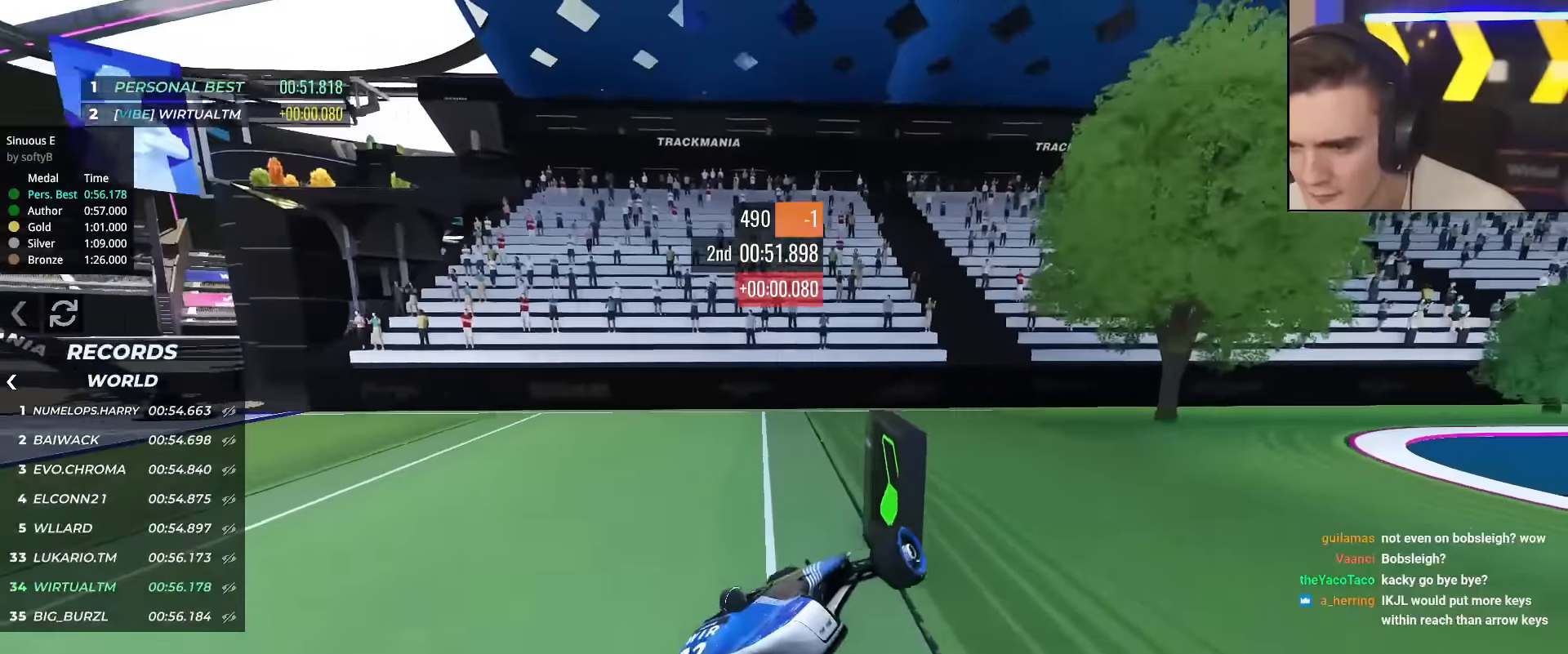
{"keys": ["up"], "events": []}
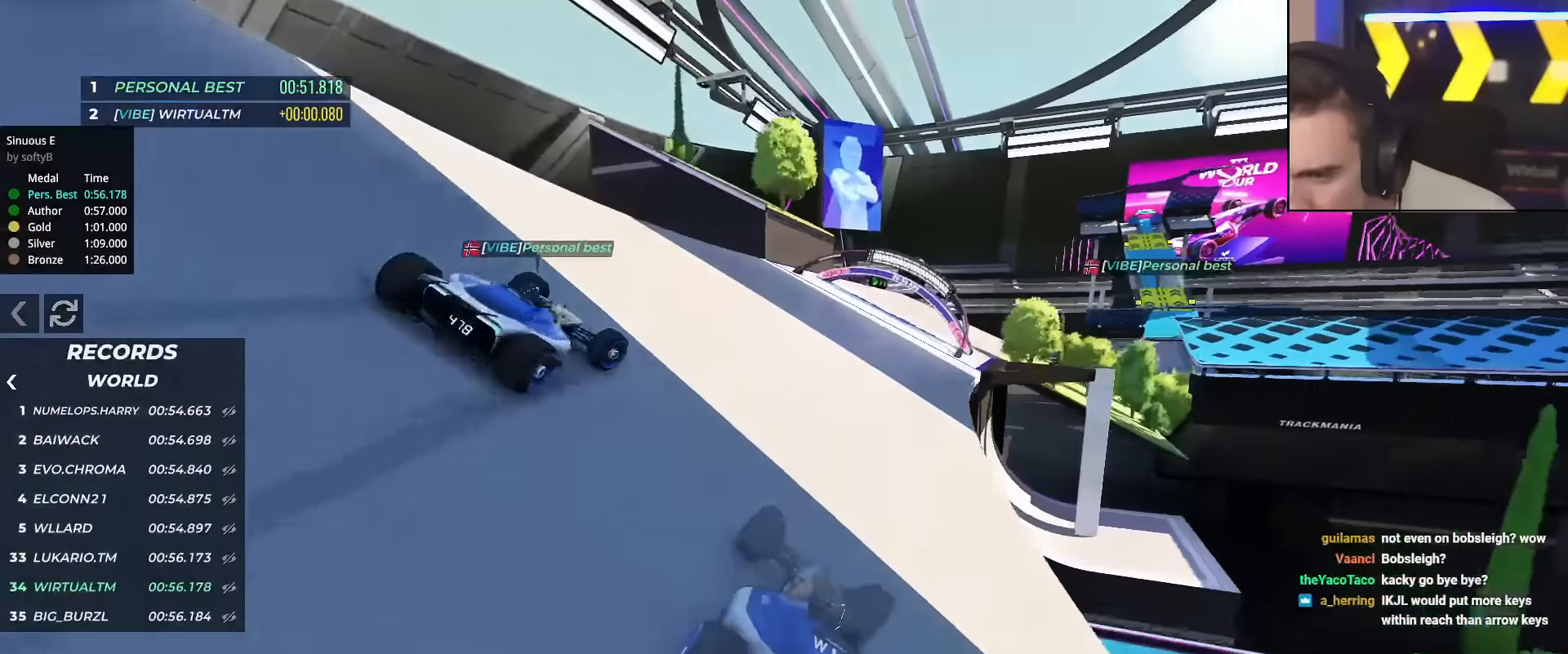
{"keys": ["right", "up"], "events": [[83, "right", "down"]]}
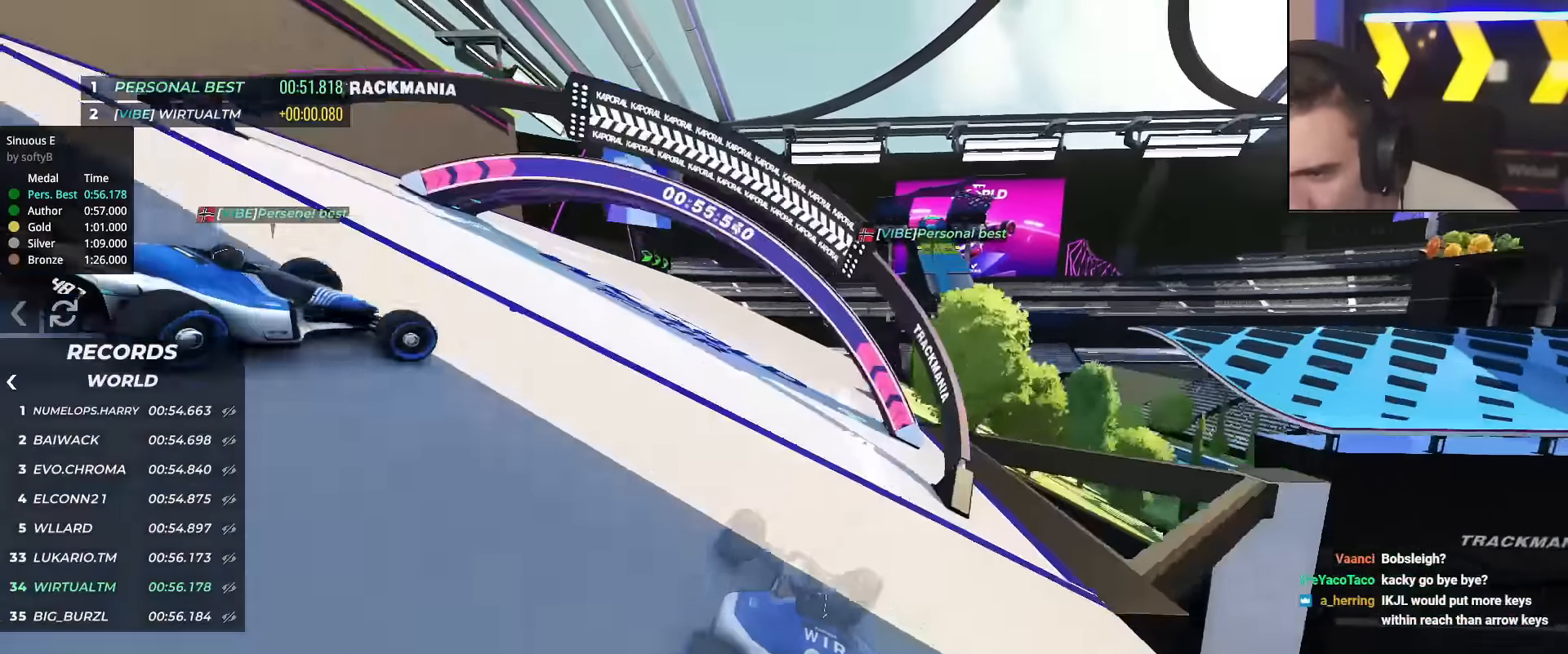
{"keys": ["right", "up"], "events": []}
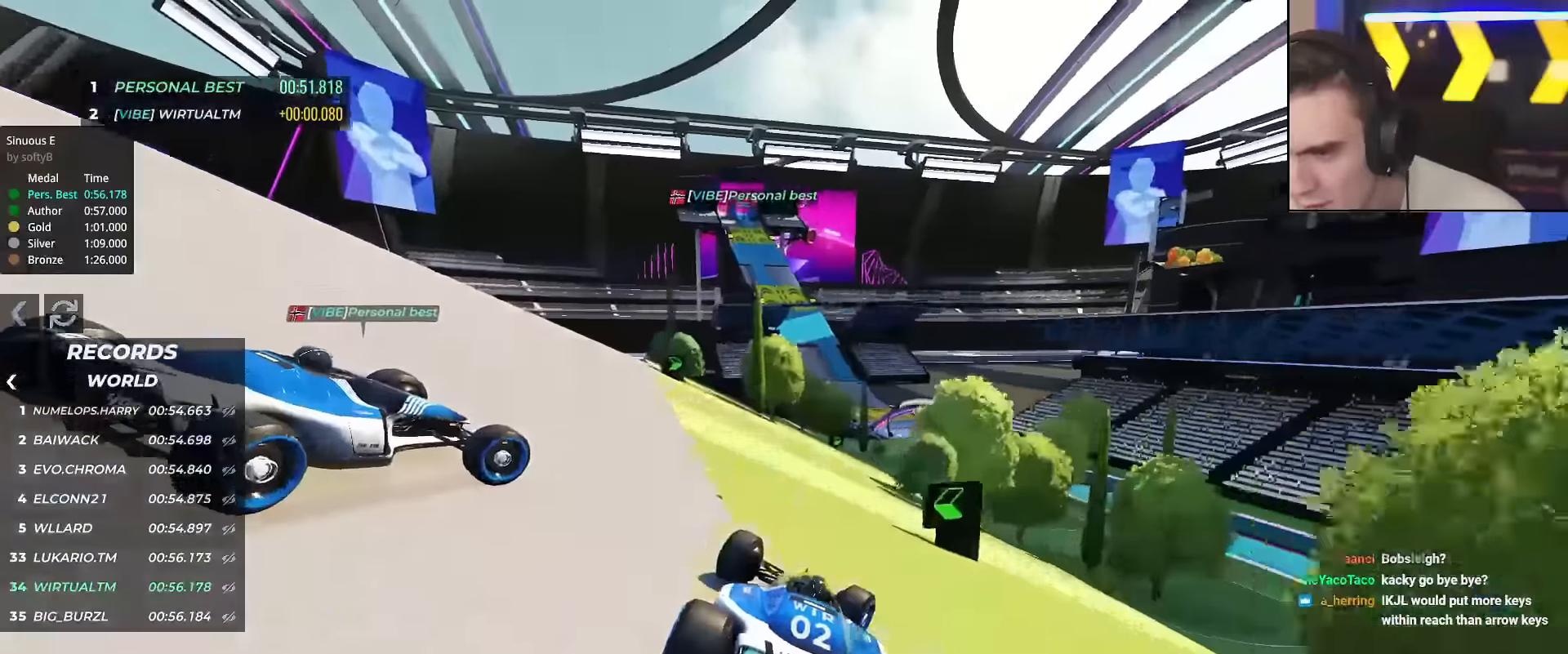
{"keys": ["right", "up"], "events": [[100, "right", "up"], [383, "right", "down"]]}
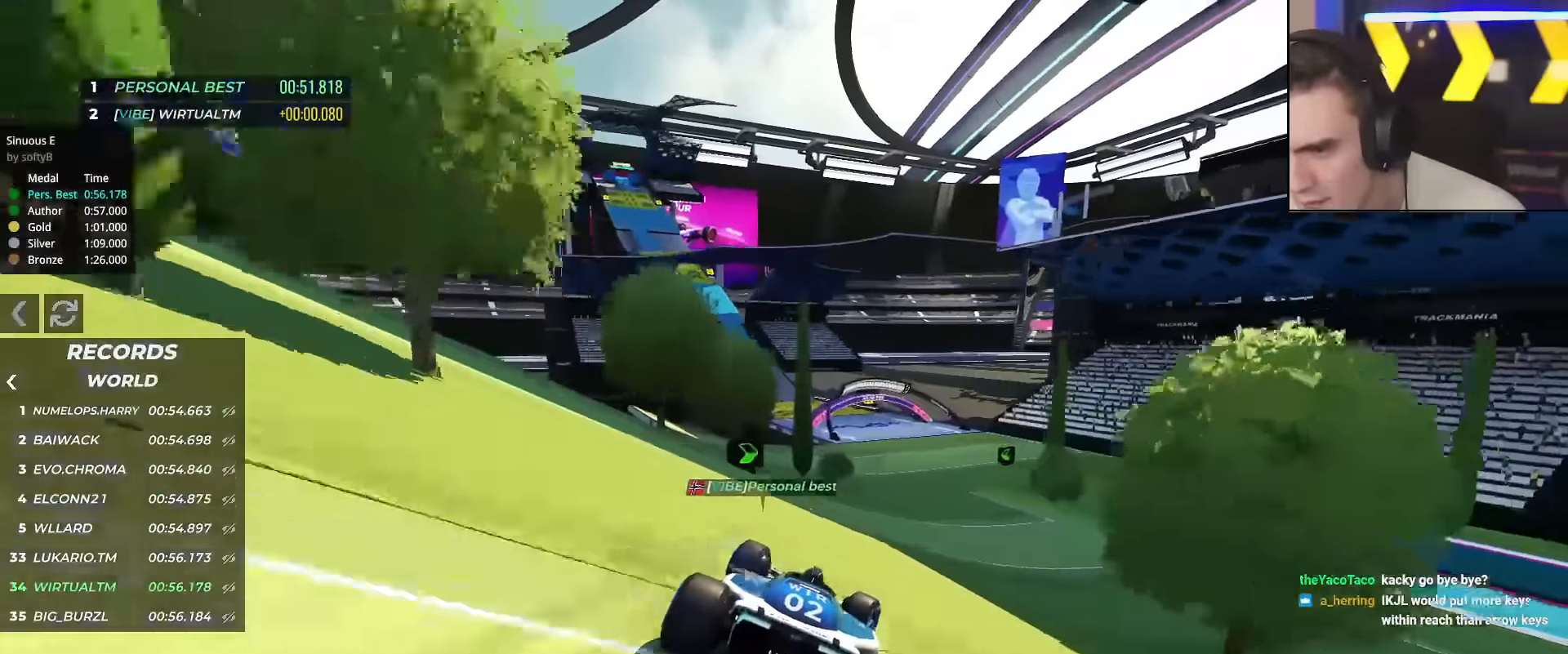
{"keys": ["up"], "events": [[17, "right", "up"], [117, "right", "down"], [300, "right", "up"]]}
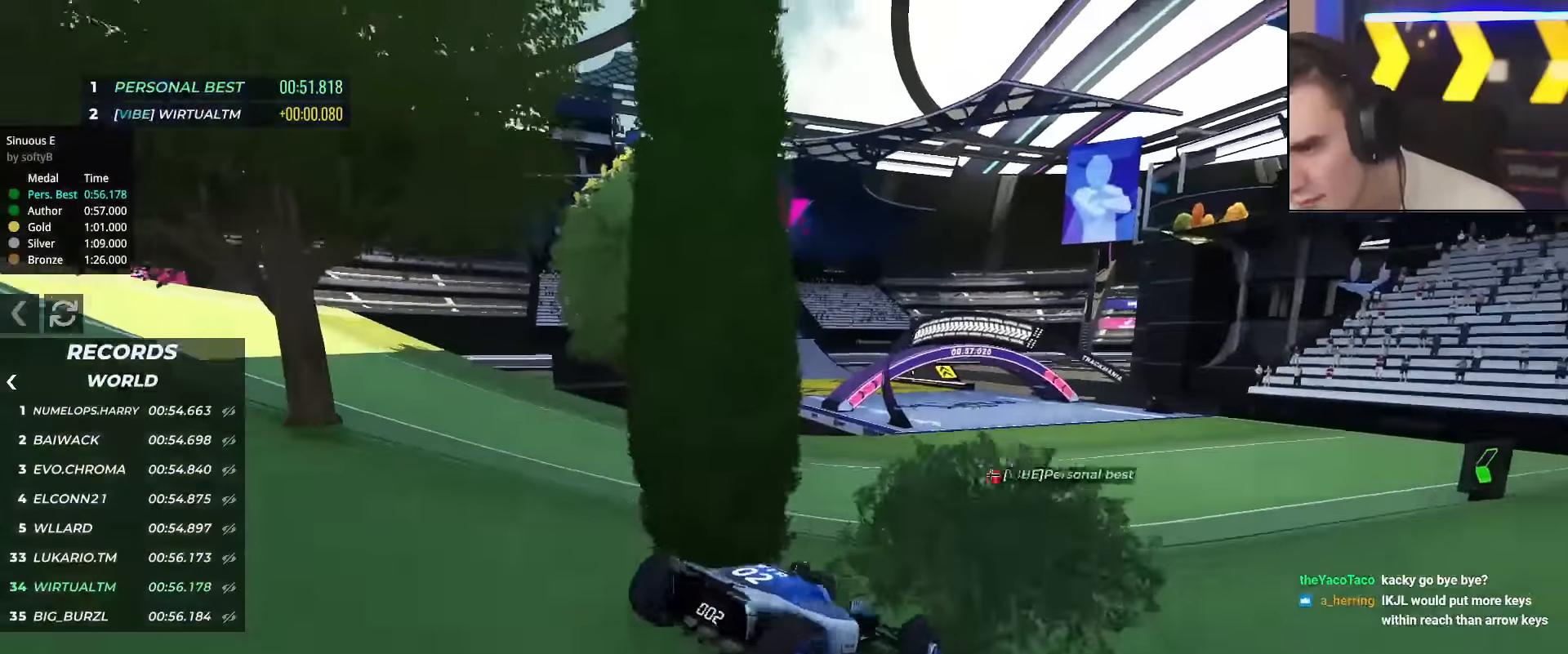
{"keys": ["up"], "events": []}
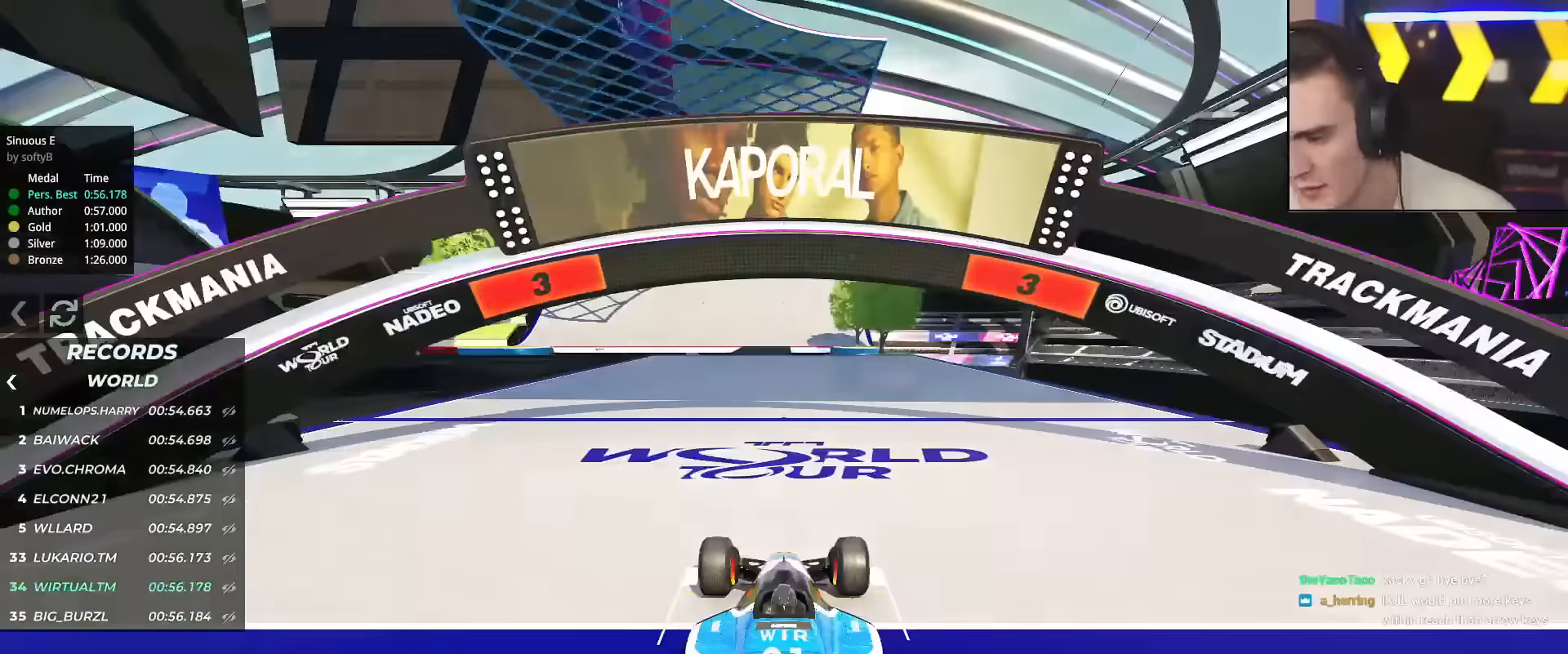
{"keys": ["right", "up"], "events": [[100, "left", "down"], [200, "left", "up"], [234, "right", "down"], [300, "left", "down"], [334, "right", "up"], [434, "left", "up"], [434, "right", "down"]]}
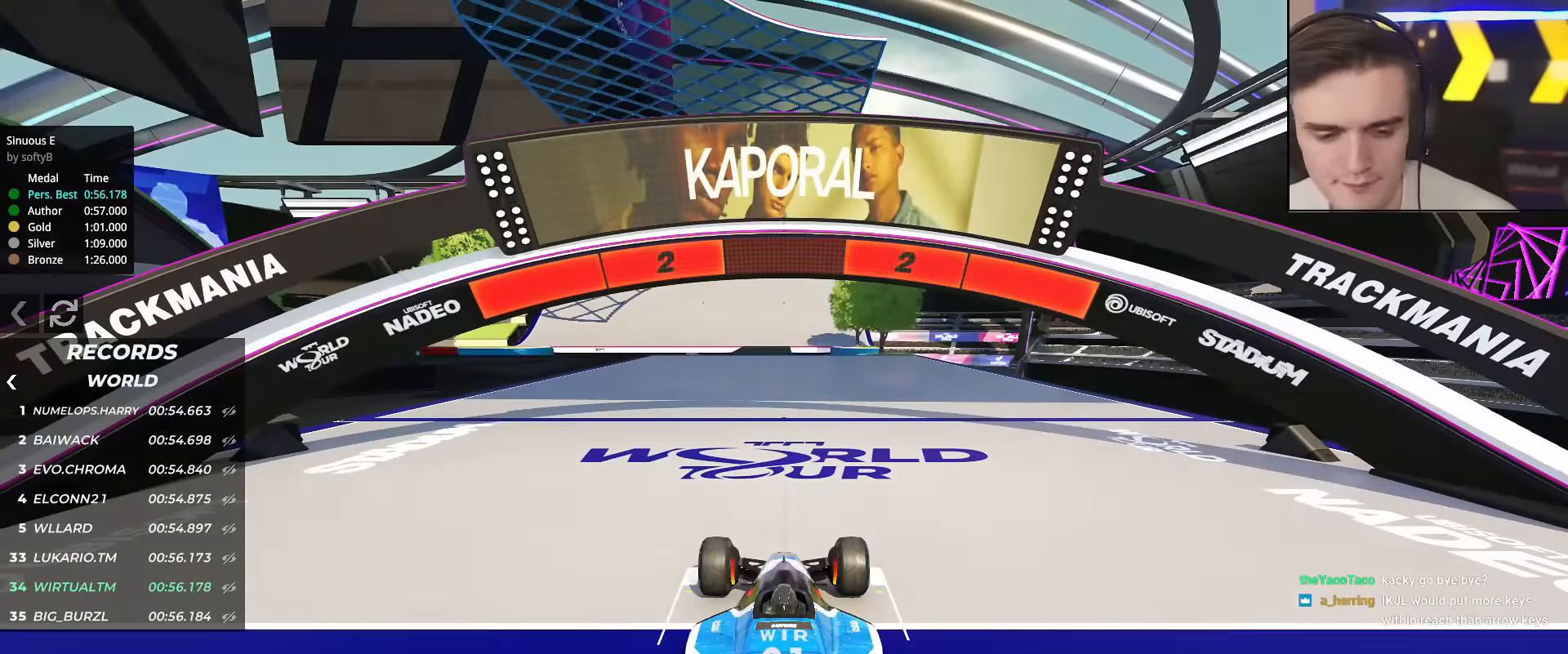
{"keys": ["up"], "events": [[16, "right", "up"]]}
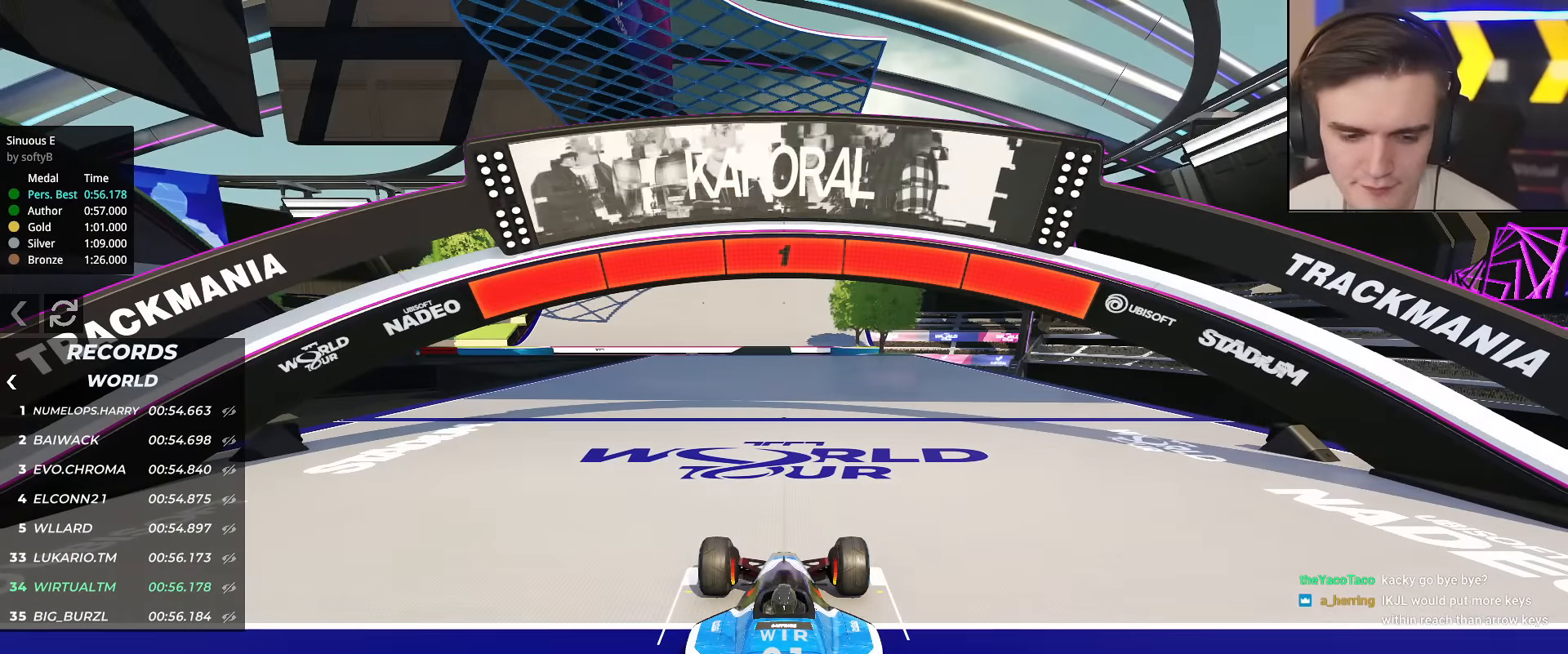
{"keys": ["up"], "events": []}
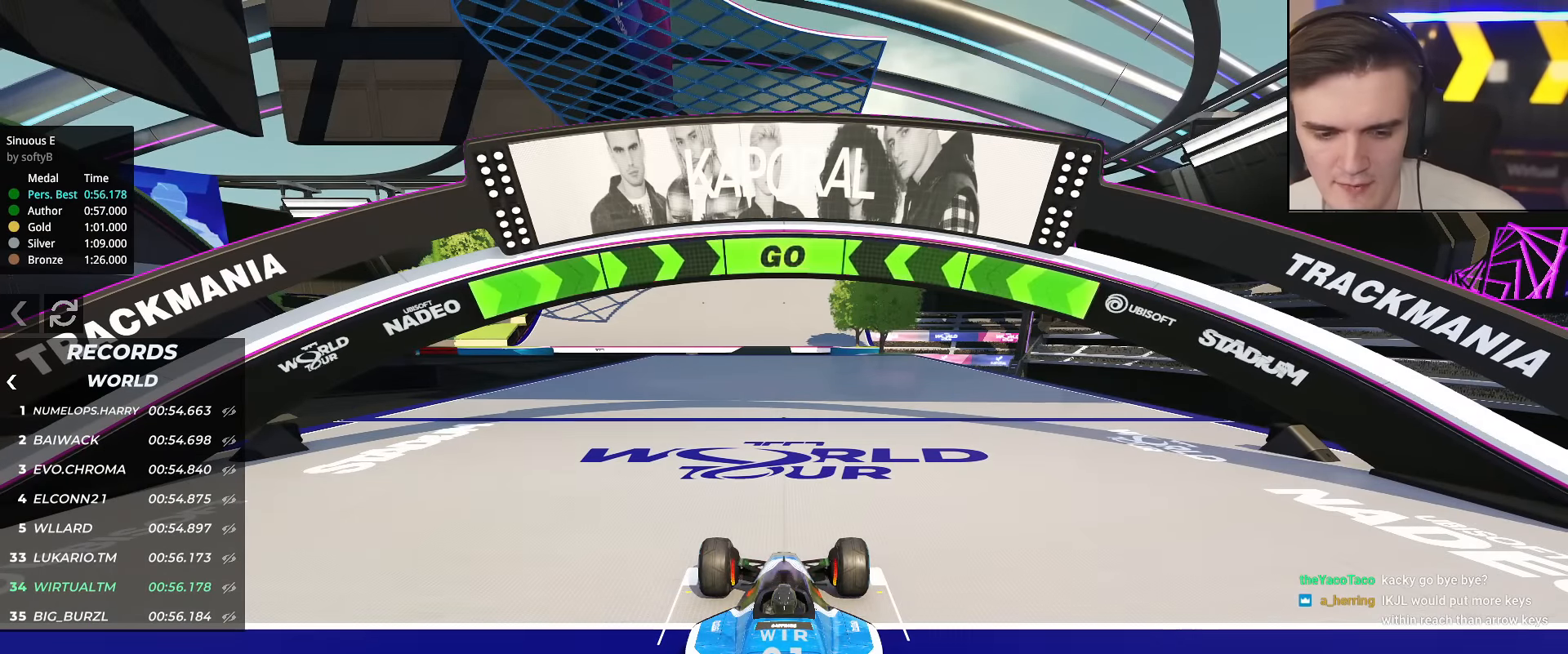
{"keys": ["up"], "events": []}
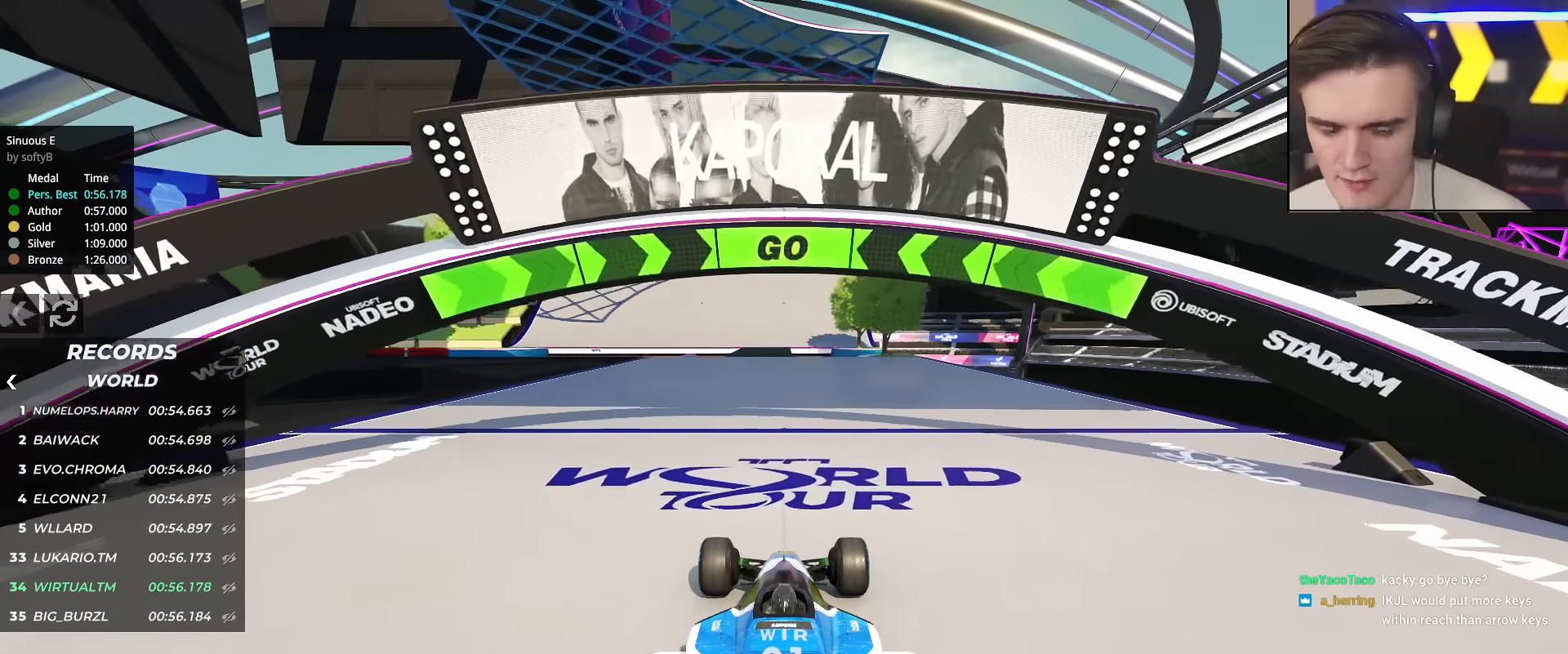
{"keys": ["up"], "events": [[350, "left", "down"], [401, "left", "up"]]}
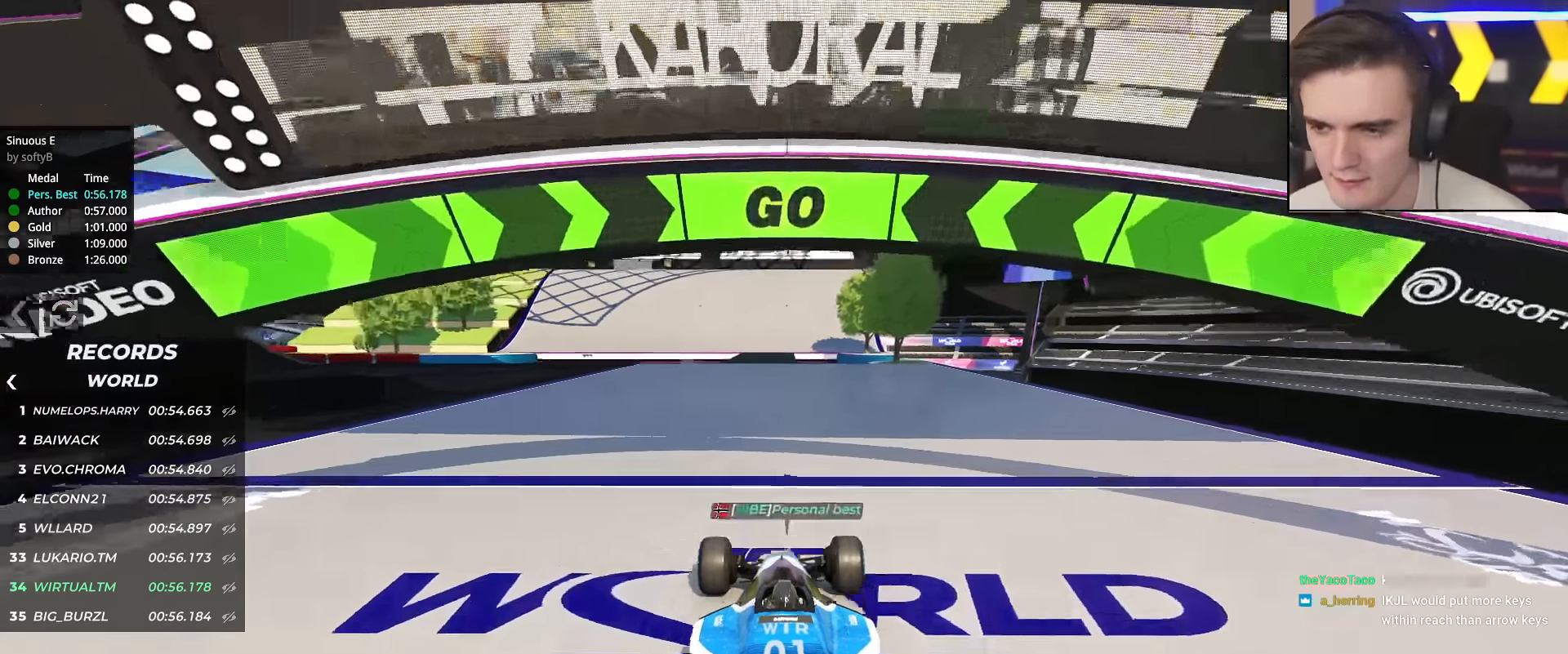
{"keys": ["up"], "events": []}
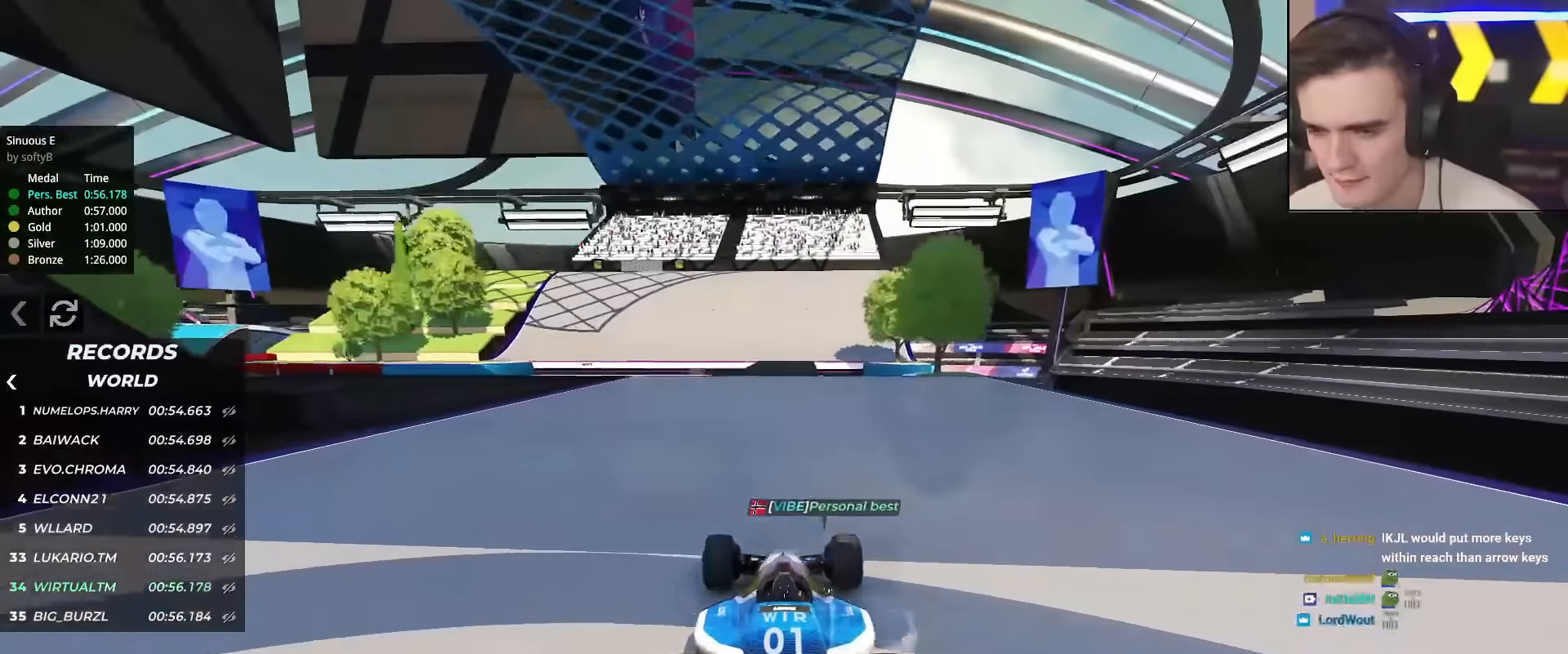
{"keys": ["up"], "events": []}
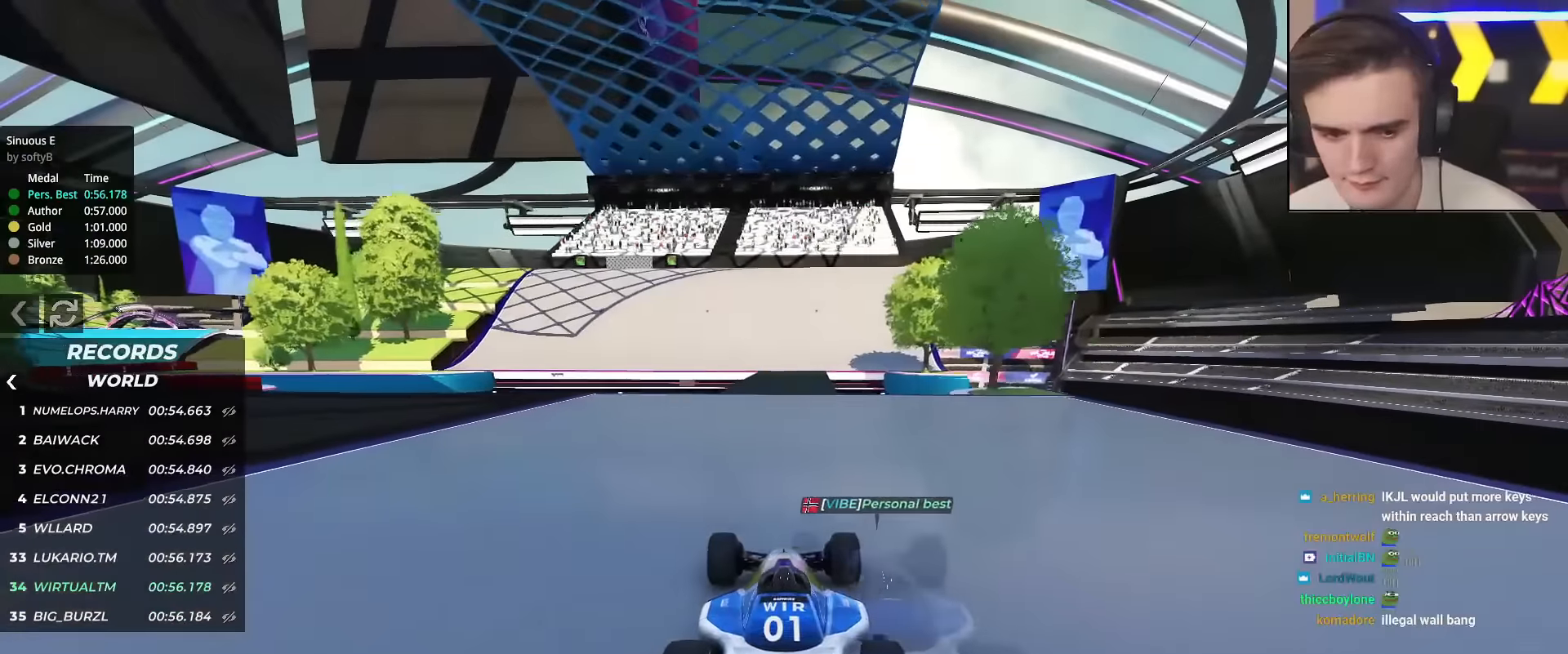
{"keys": ["up"], "events": []}
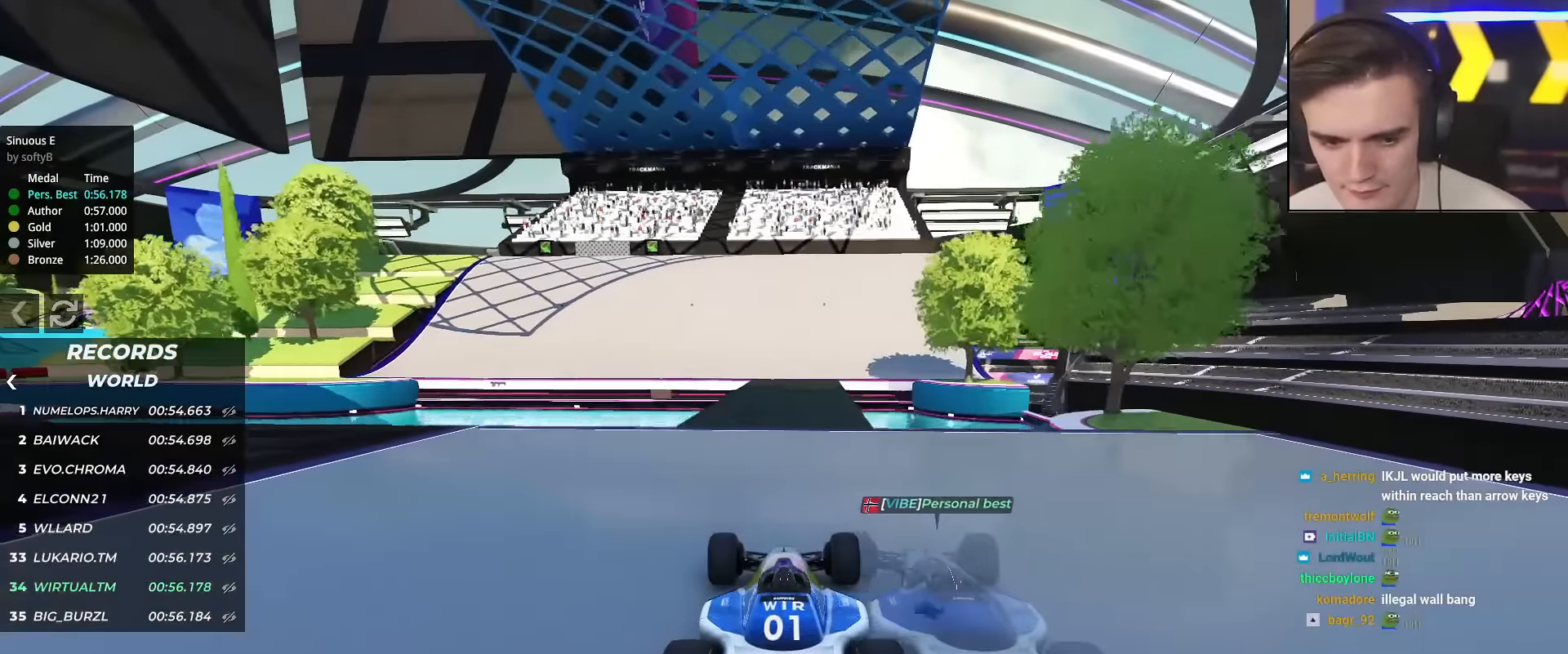
{"keys": ["up"], "events": []}
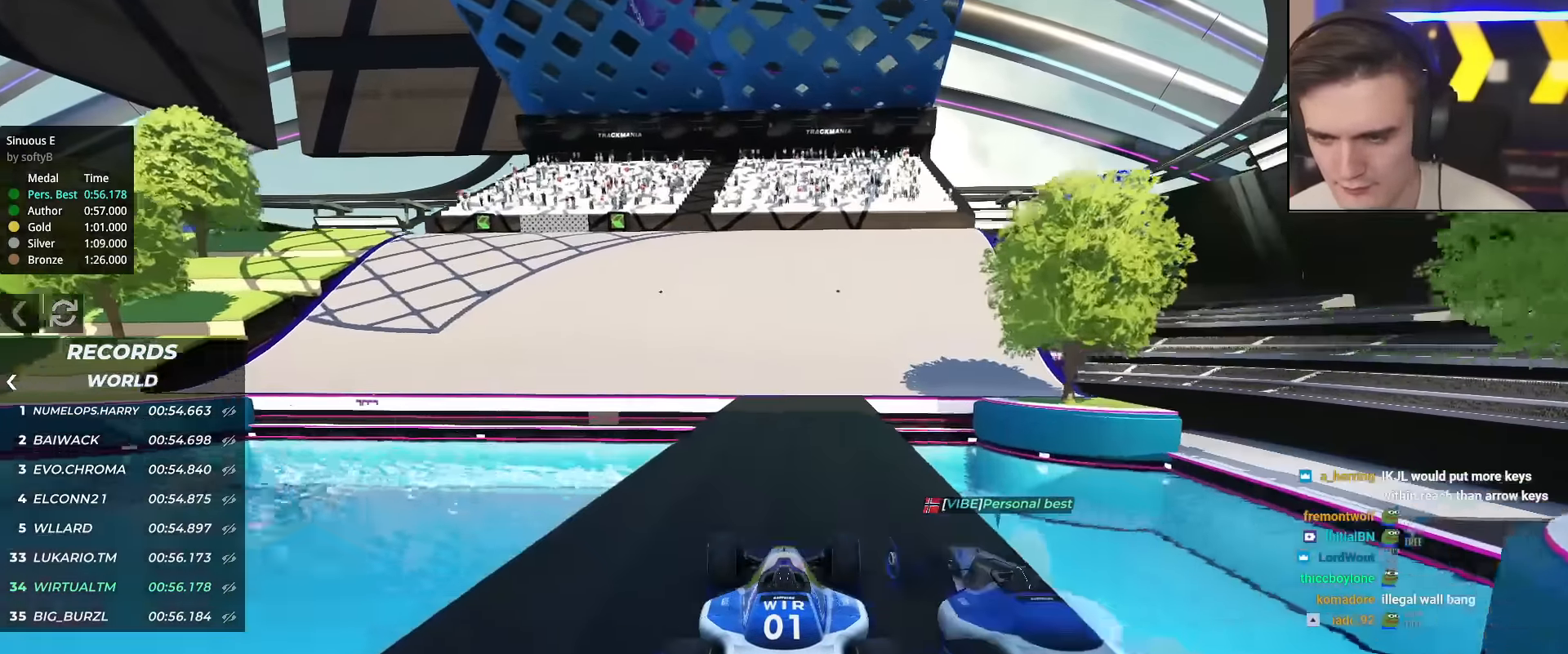
{"keys": ["left", "up"], "events": [[284, "left", "down"], [384, "left", "up"], [484, "left", "down"]]}
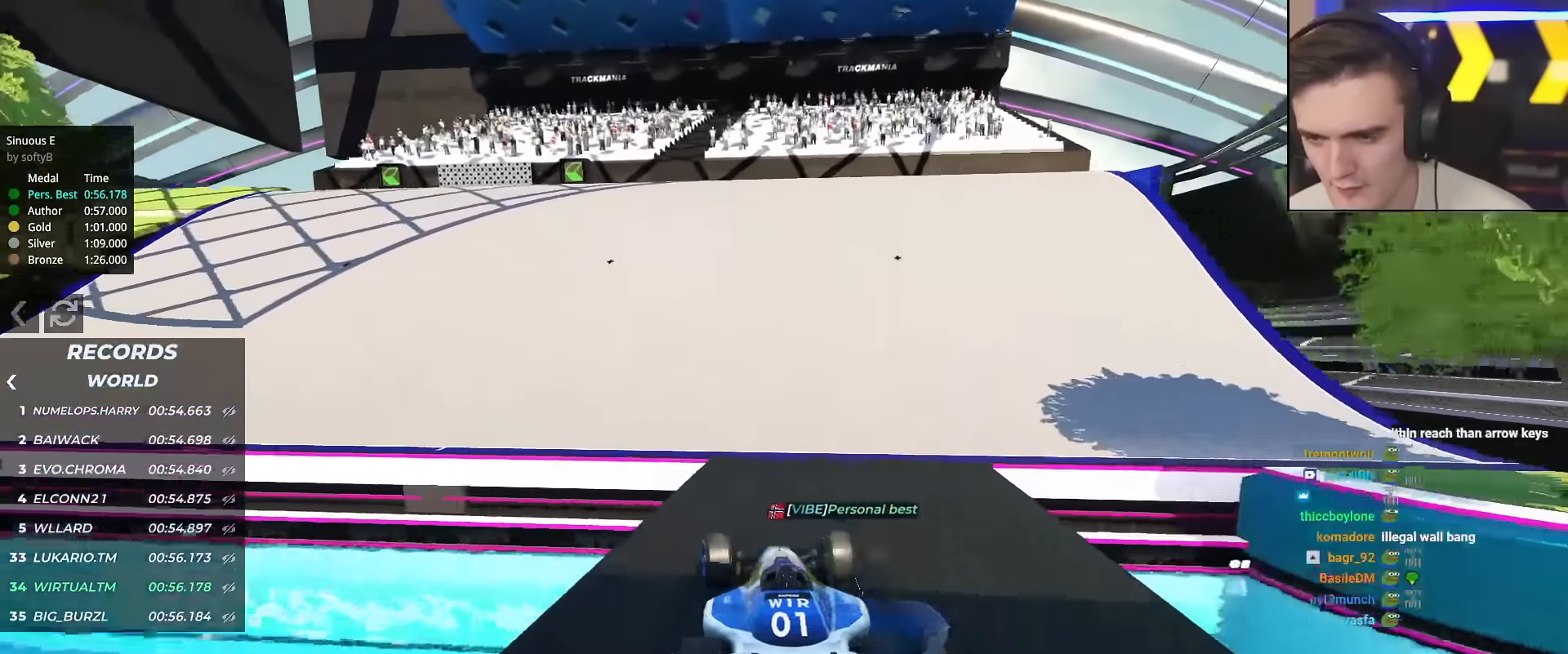
{"keys": ["left", "up"], "events": []}
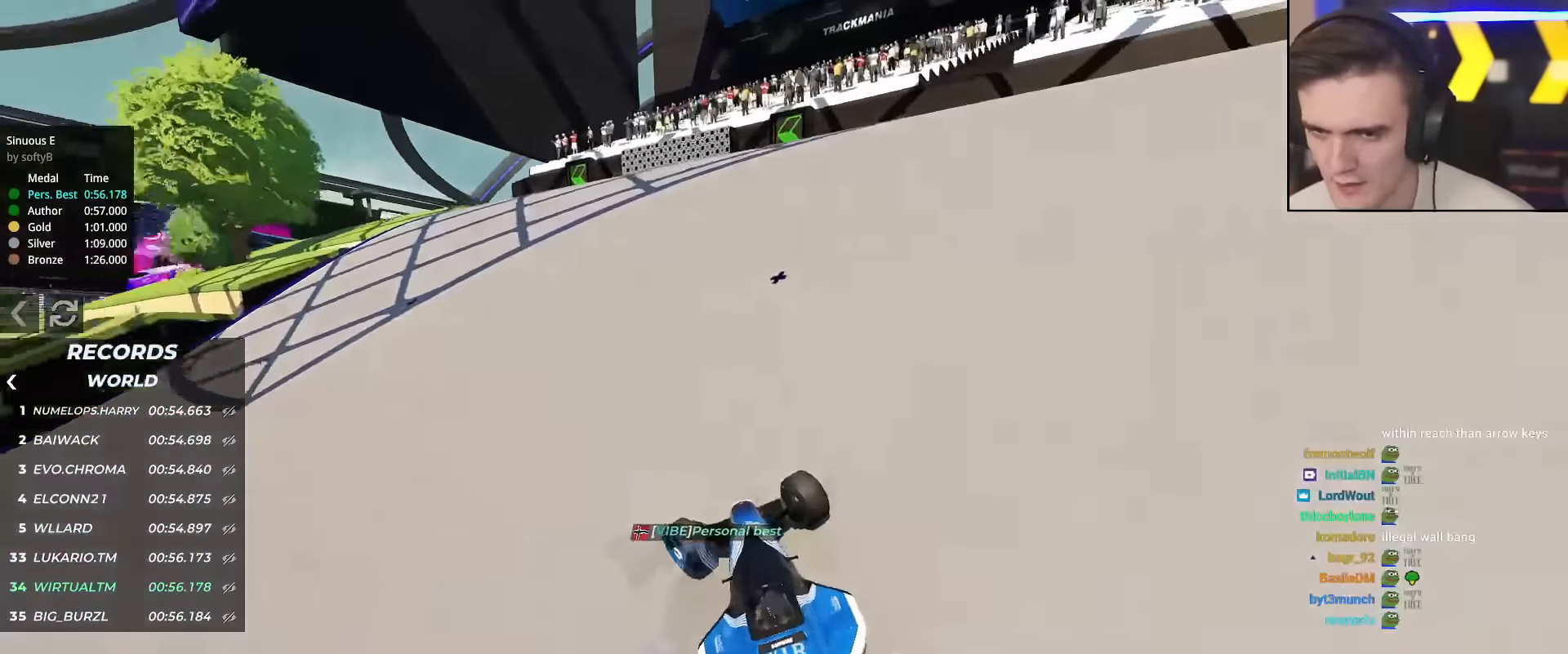
{"keys": ["left", "up"], "events": [[33, "left", "up"], [417, "left", "down"]]}
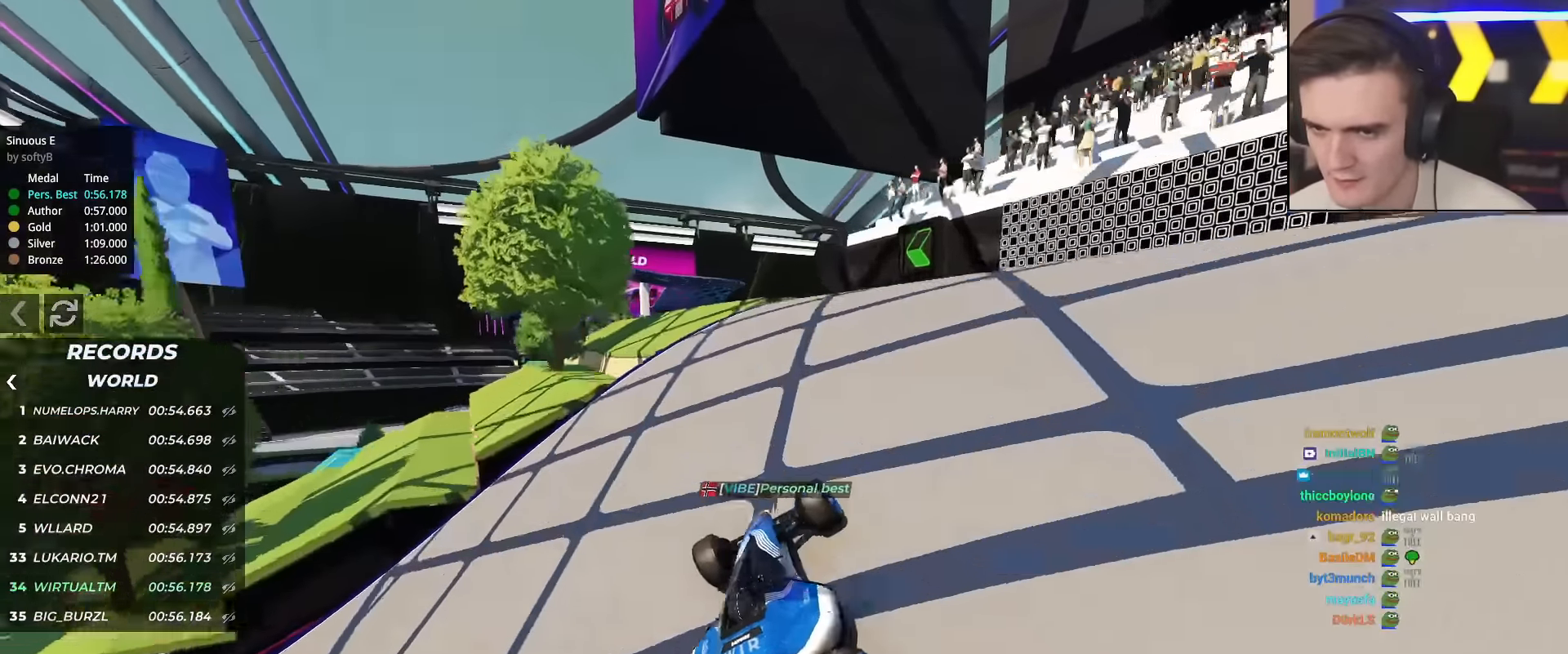
{"keys": ["up"], "events": [[167, "left", "up"], [300, "left", "down"], [350, "left", "up"]]}
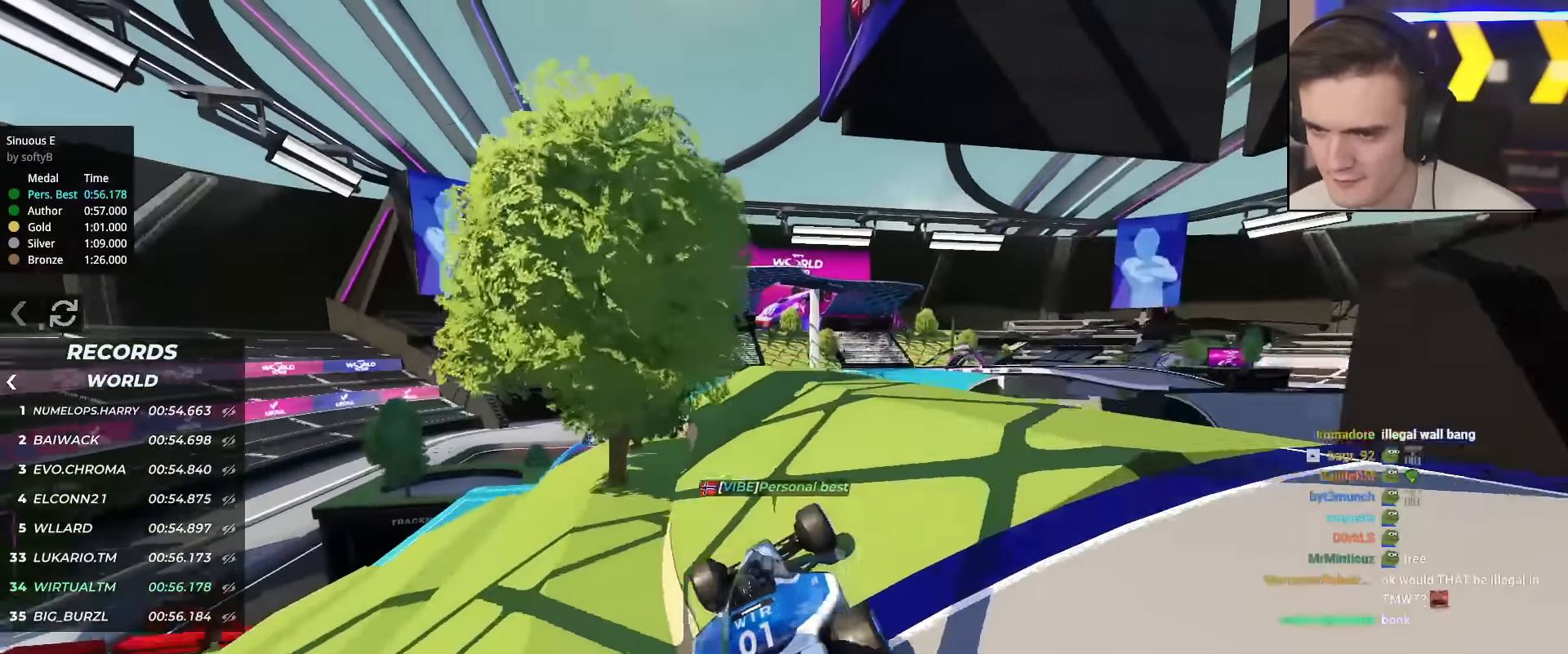
{"keys": ["up"], "events": [[184, "left", "down"], [317, "left", "up"], [468, "left", "down"], [501, "left", "up"]]}
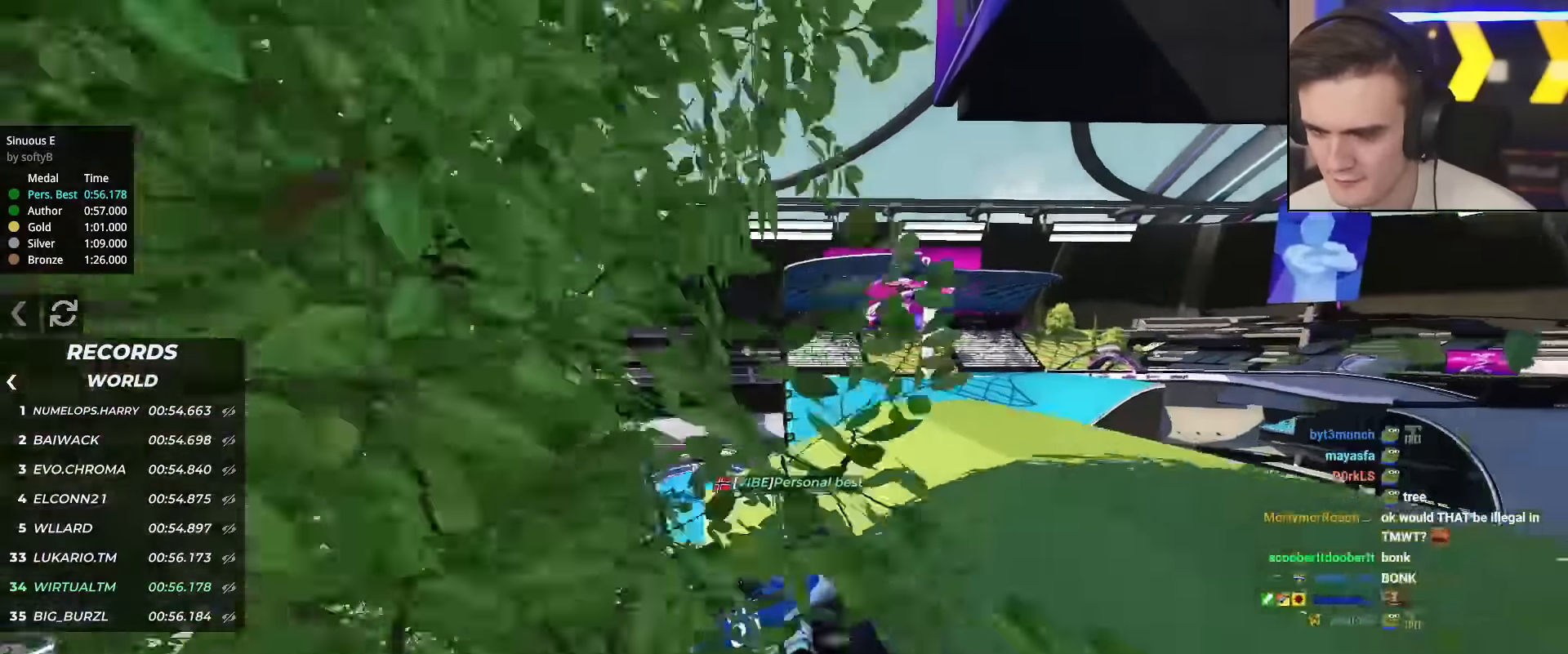
{"keys": ["left", "up"], "events": [[200, "right", "down"], [250, "right", "up"], [384, "left", "down"]]}
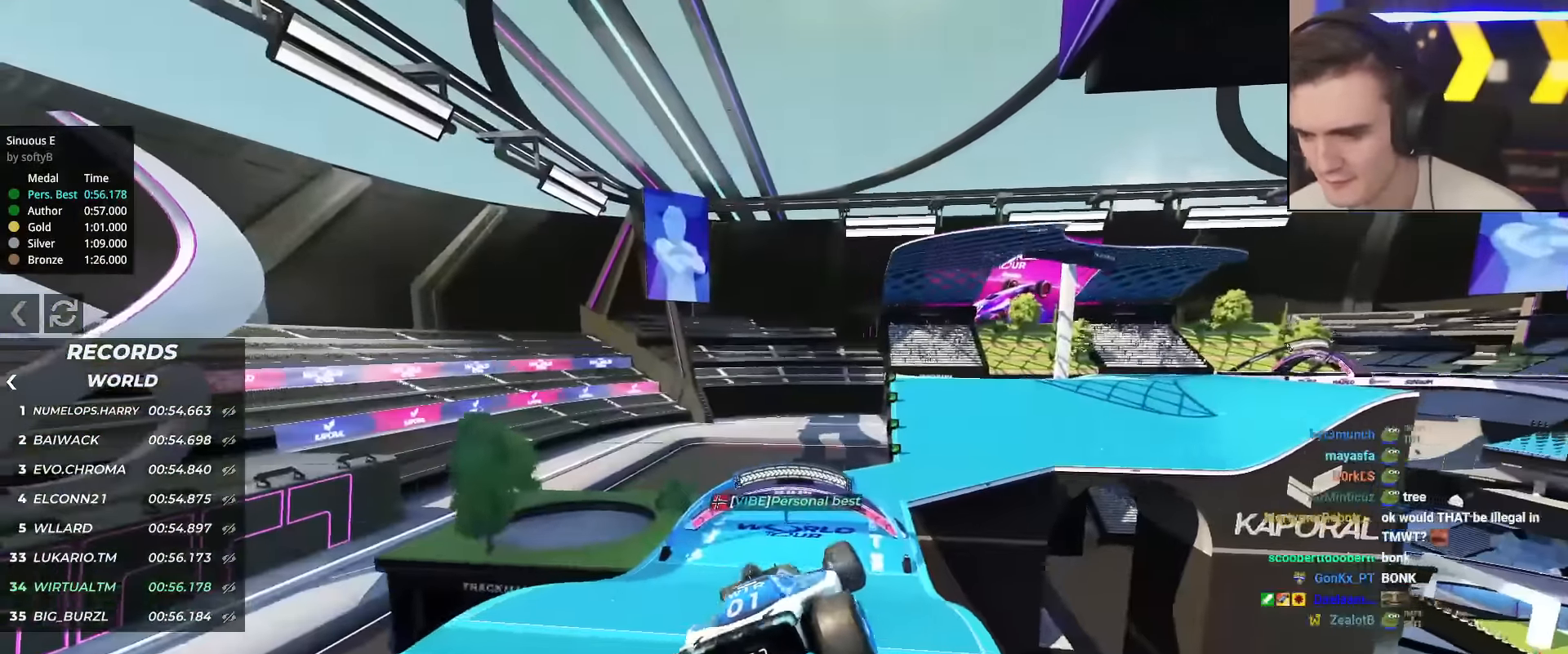
{"keys": ["left", "up"], "events": []}
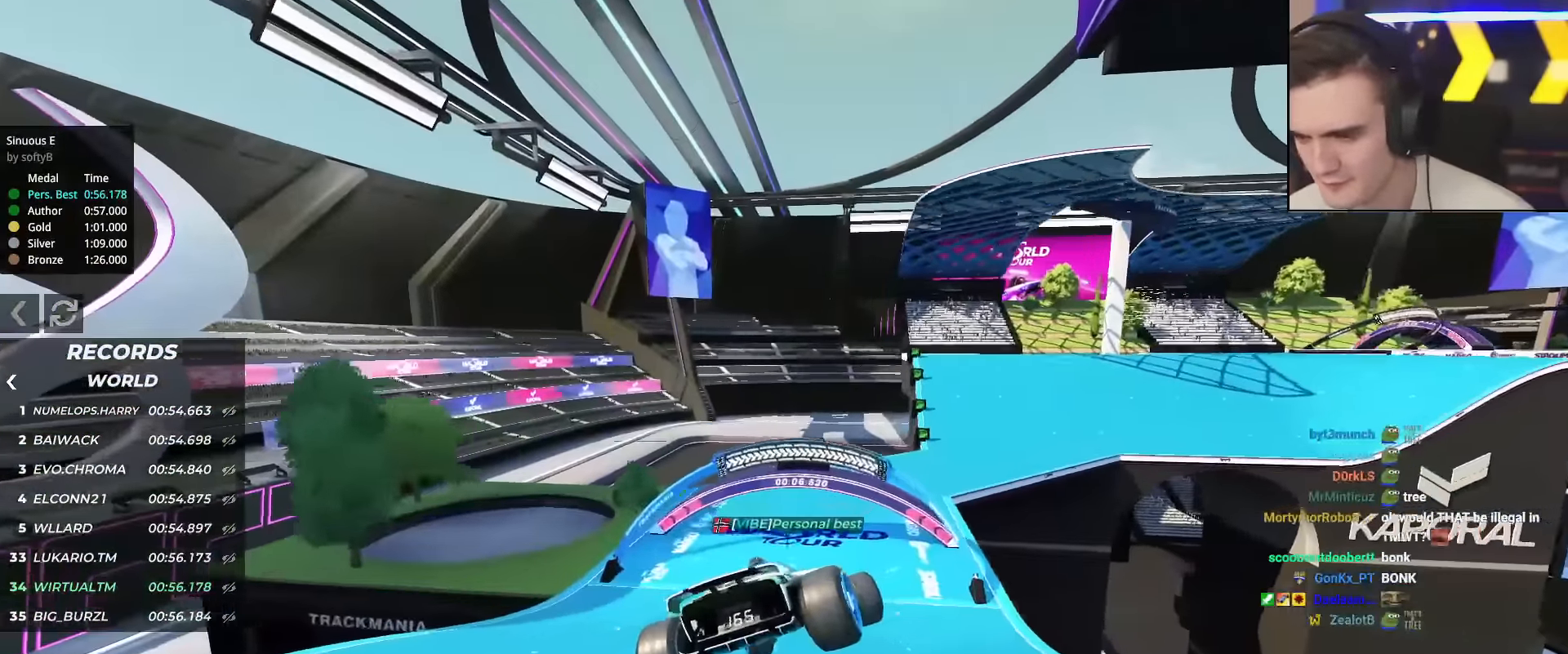
{"keys": ["up"], "events": [[500, "left", "up"]]}
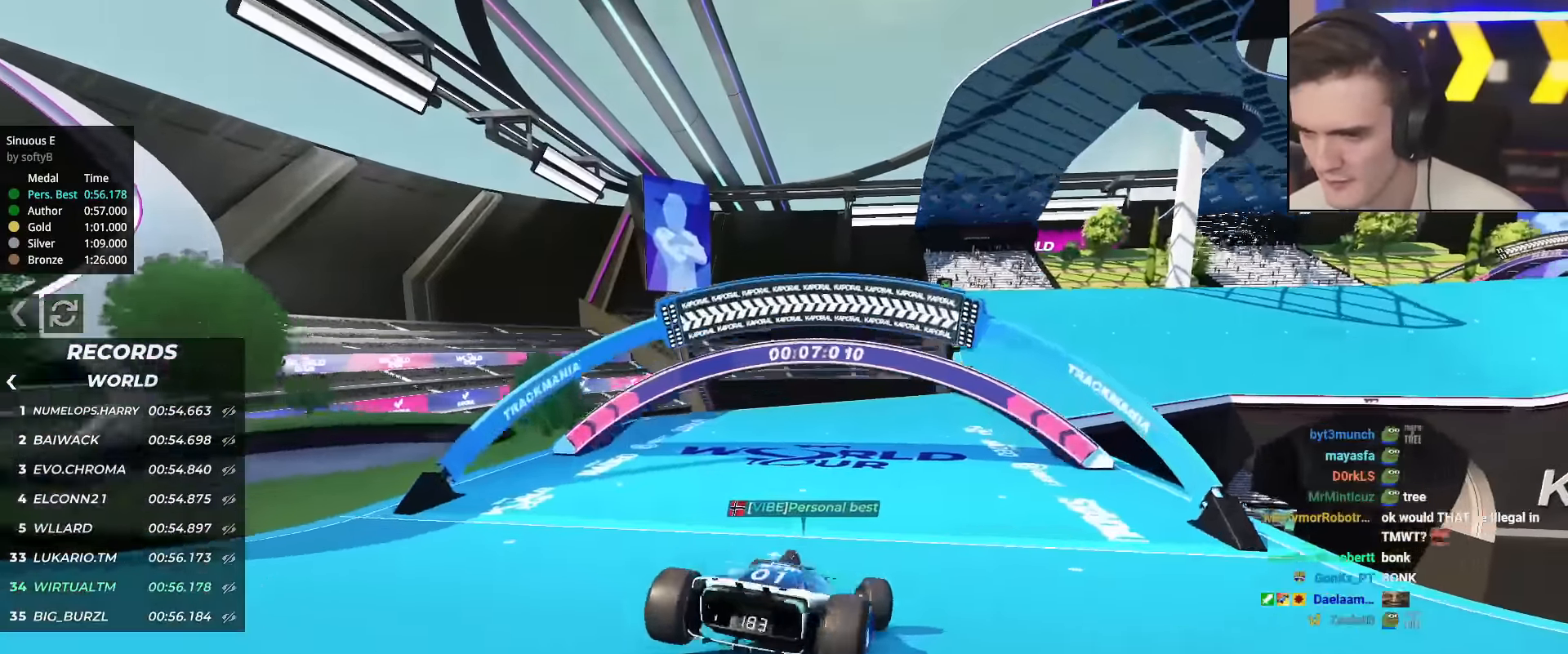
{"keys": ["up"], "events": [[101, "right", "down"], [251, "right", "up"], [334, "right", "down"], [484, "right", "up"]]}